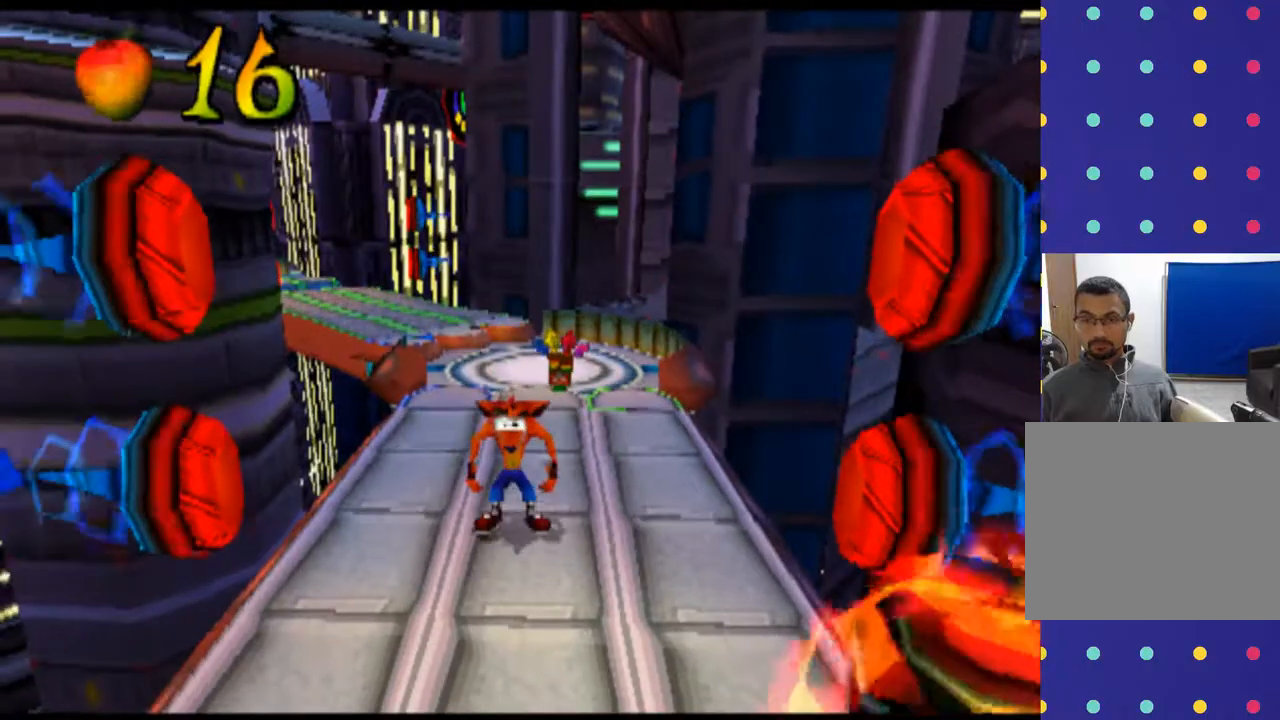
Gameplay with a controller (PlayStation layout); each line is a JSON object with the inputs held at the frame after it. "events" lists button and stick changes between this image and that frame as [ms after this image, input, new state], when the widget could be followed in between. Not read: L1 L3 R1 R3 right_stick.
{"buttons": ["L2"], "left_stick": "center", "events": [[33, "L2", "down"]]}
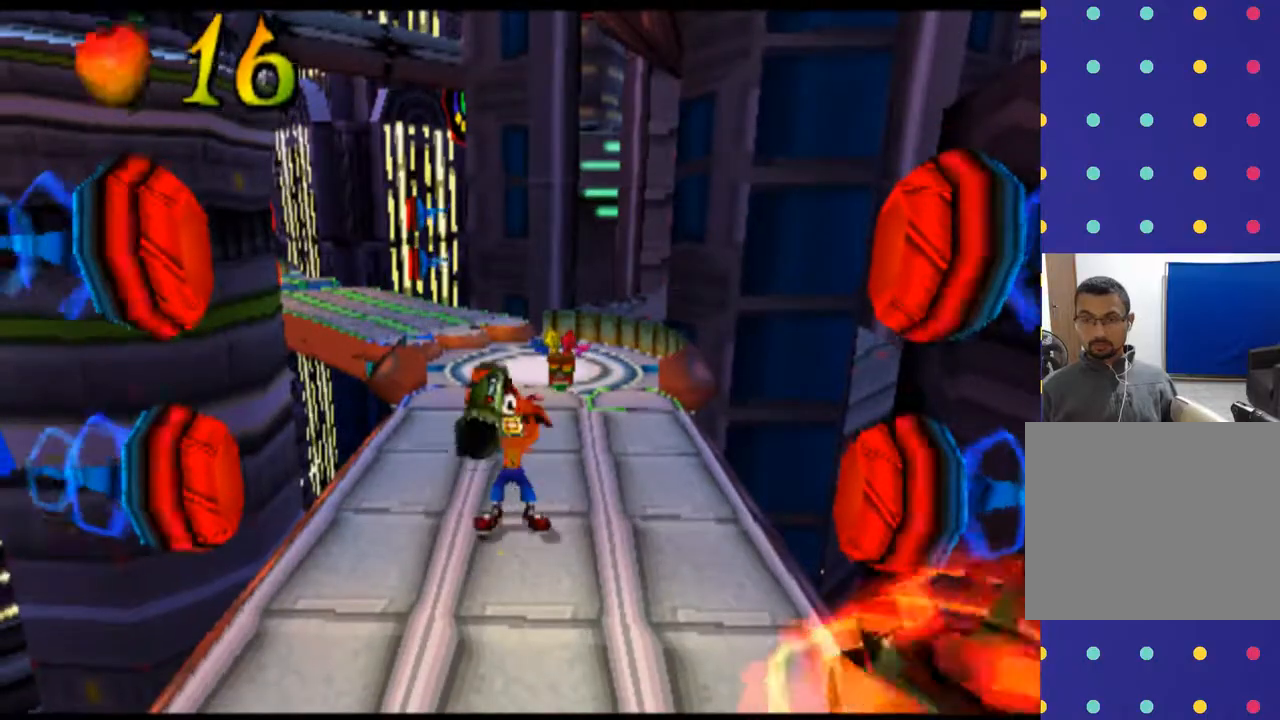
{"buttons": ["L2"], "left_stick": "center", "events": []}
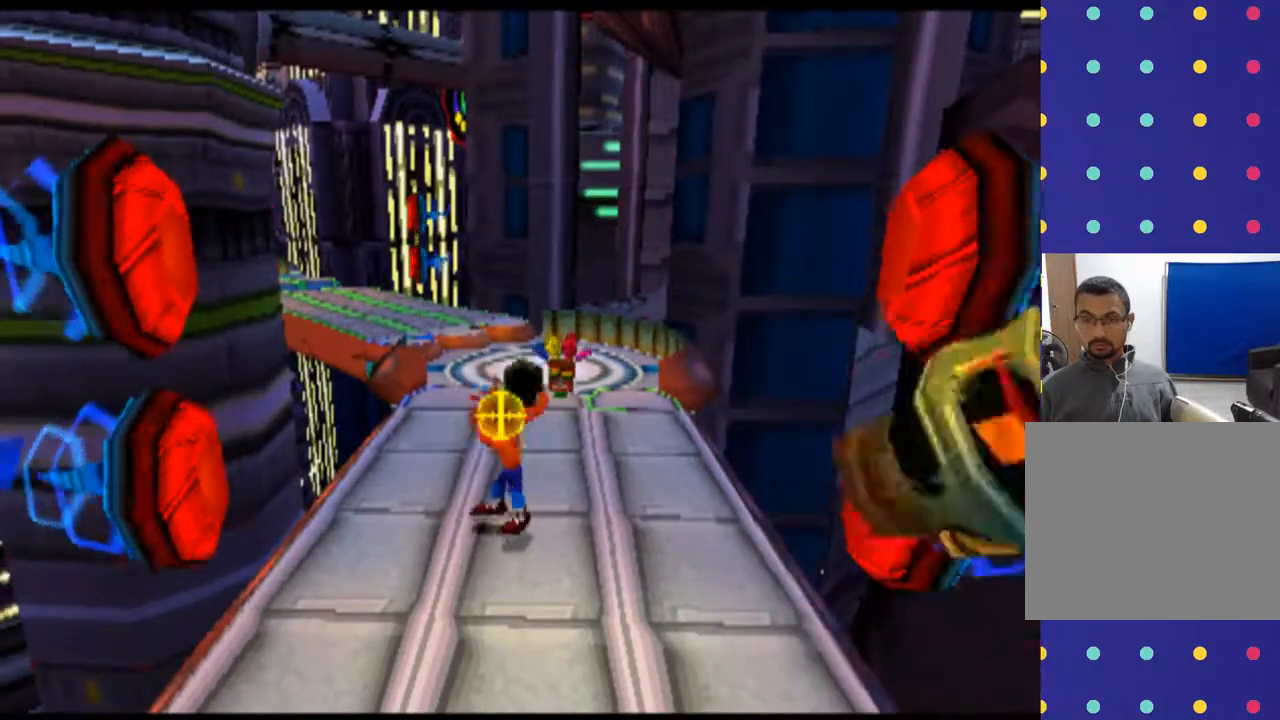
{"buttons": ["L2"], "left_stick": "center", "events": []}
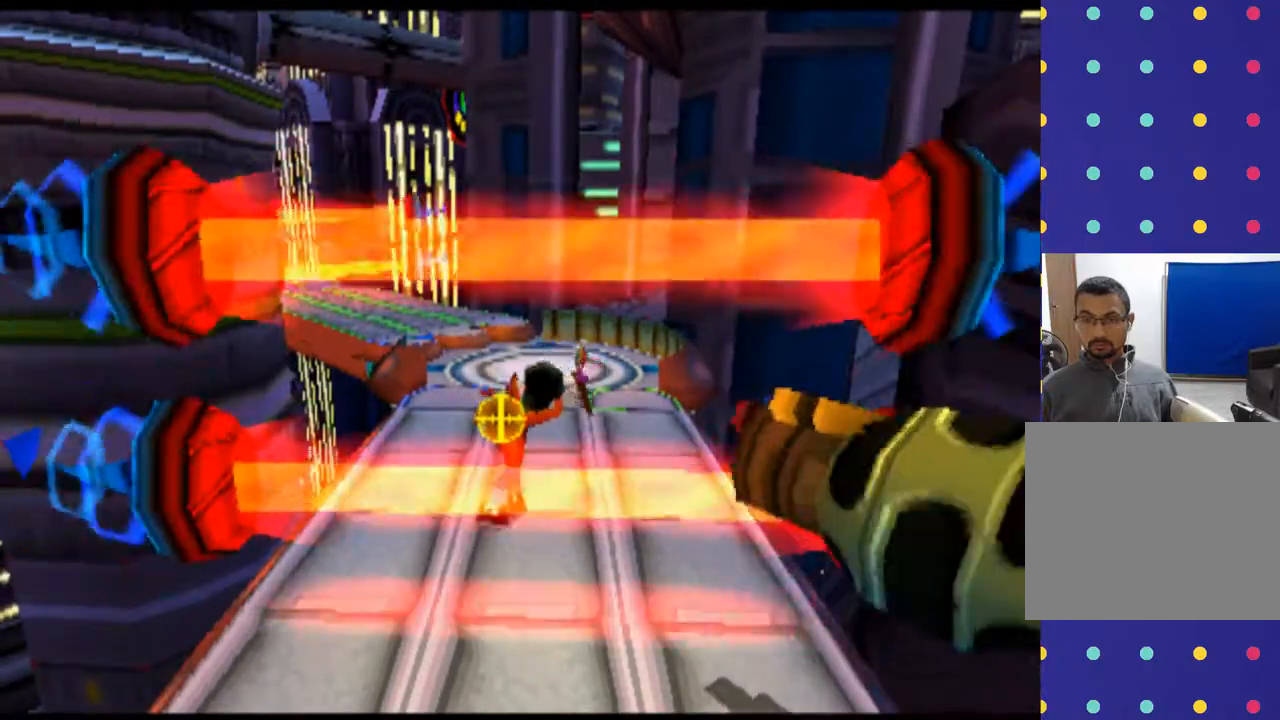
{"buttons": ["L2"], "left_stick": "center", "events": []}
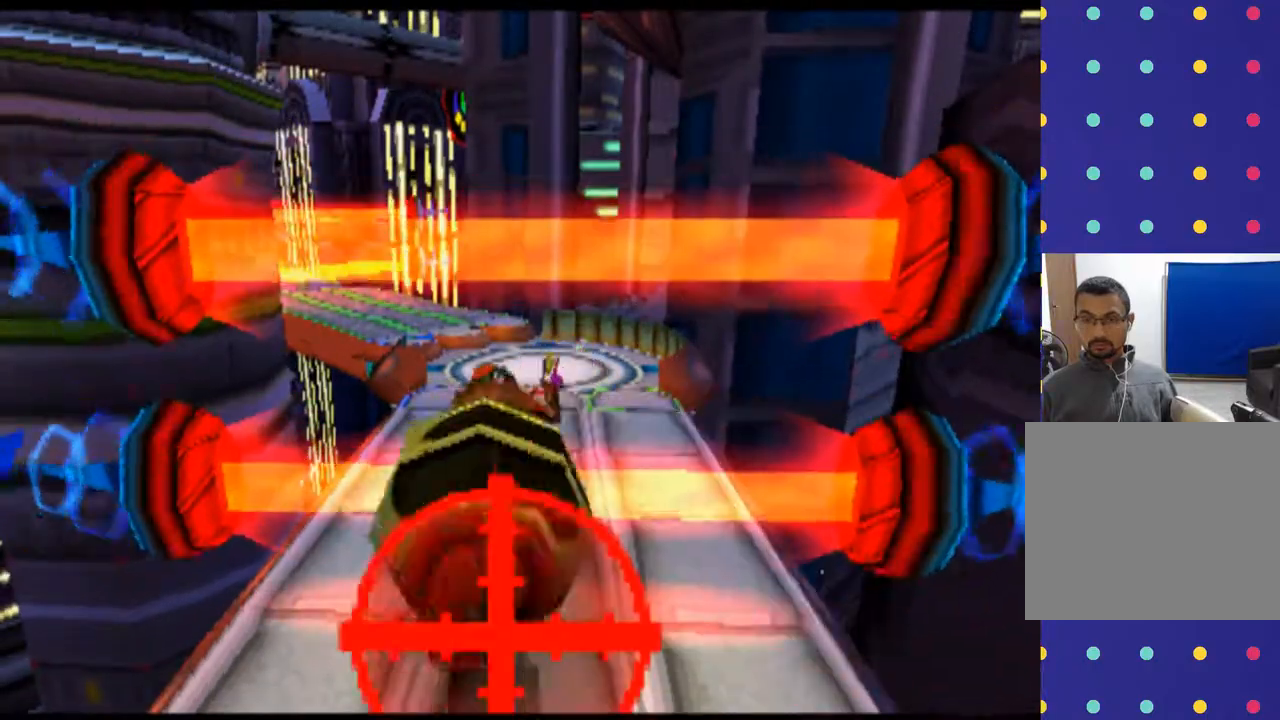
{"buttons": ["CIRCLE", "L2"], "left_stick": "center", "events": [[200, "CIRCLE", "down"], [367, "CIRCLE", "up"], [433, "CIRCLE", "down"]]}
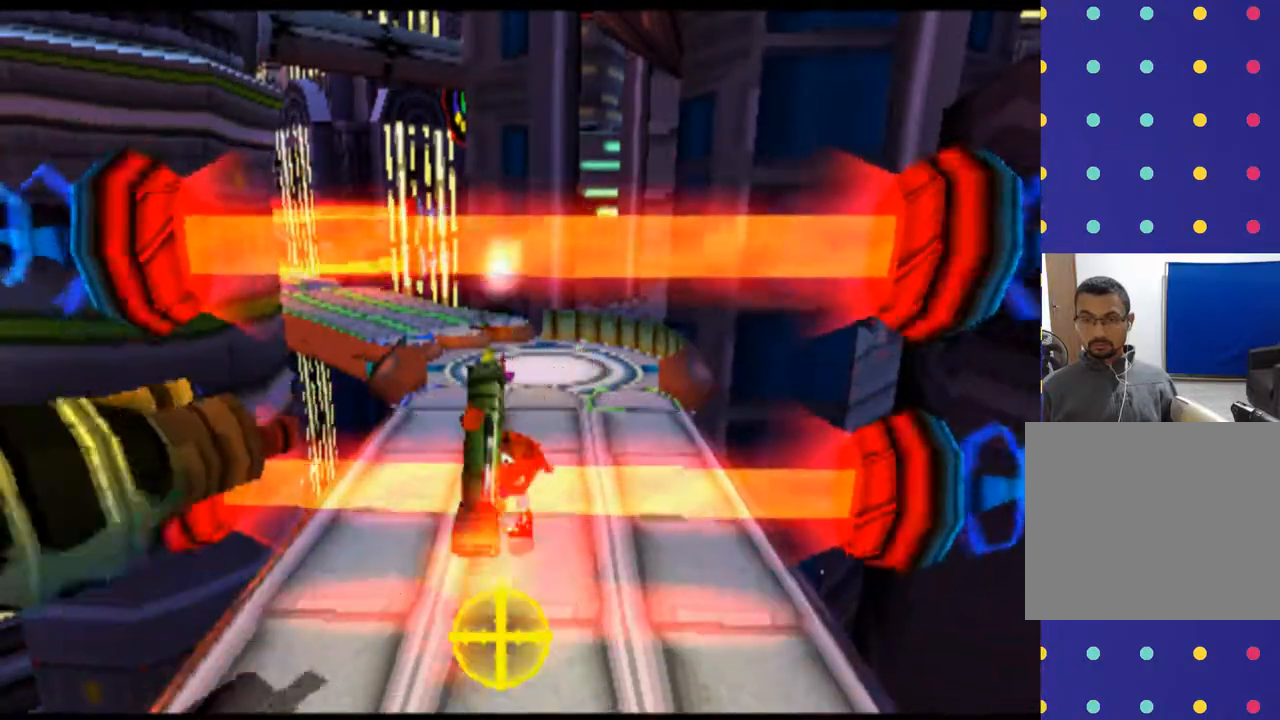
{"buttons": ["L2"], "left_stick": "center", "events": [[67, "CIRCLE", "up"], [167, "CIRCLE", "down"], [300, "CIRCLE", "up"]]}
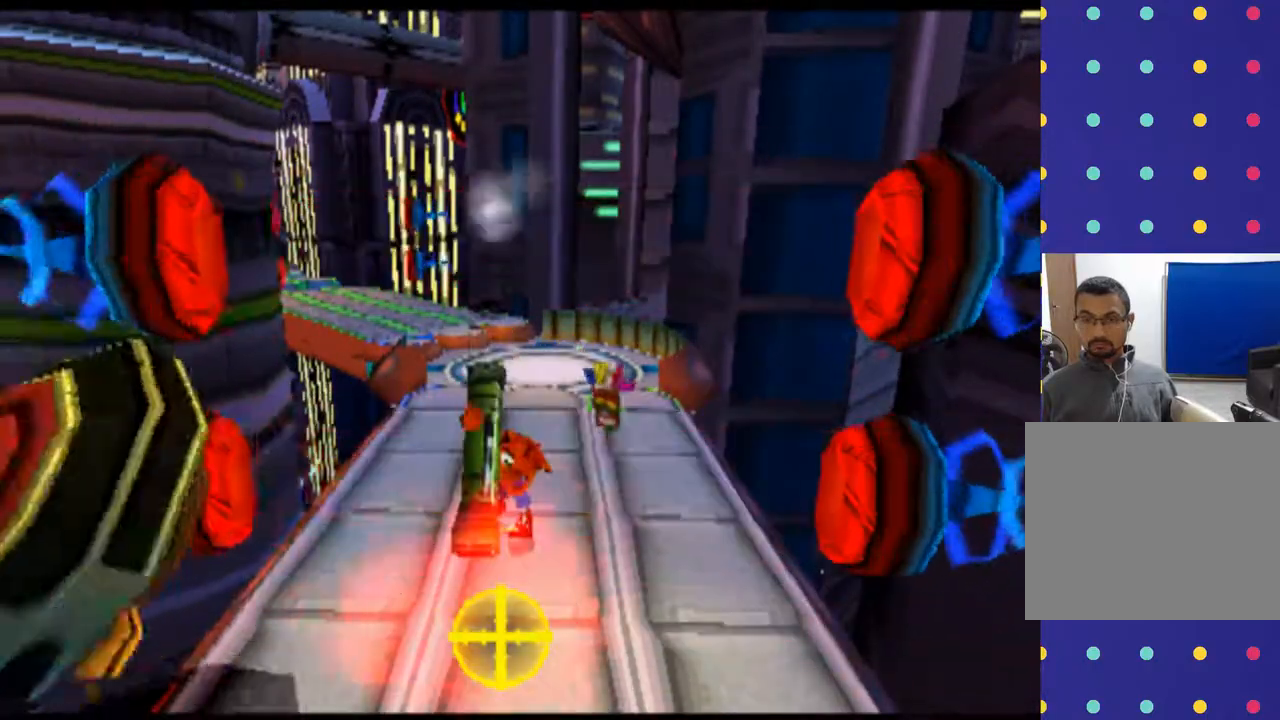
{"buttons": ["L2"], "left_stick": "center", "events": []}
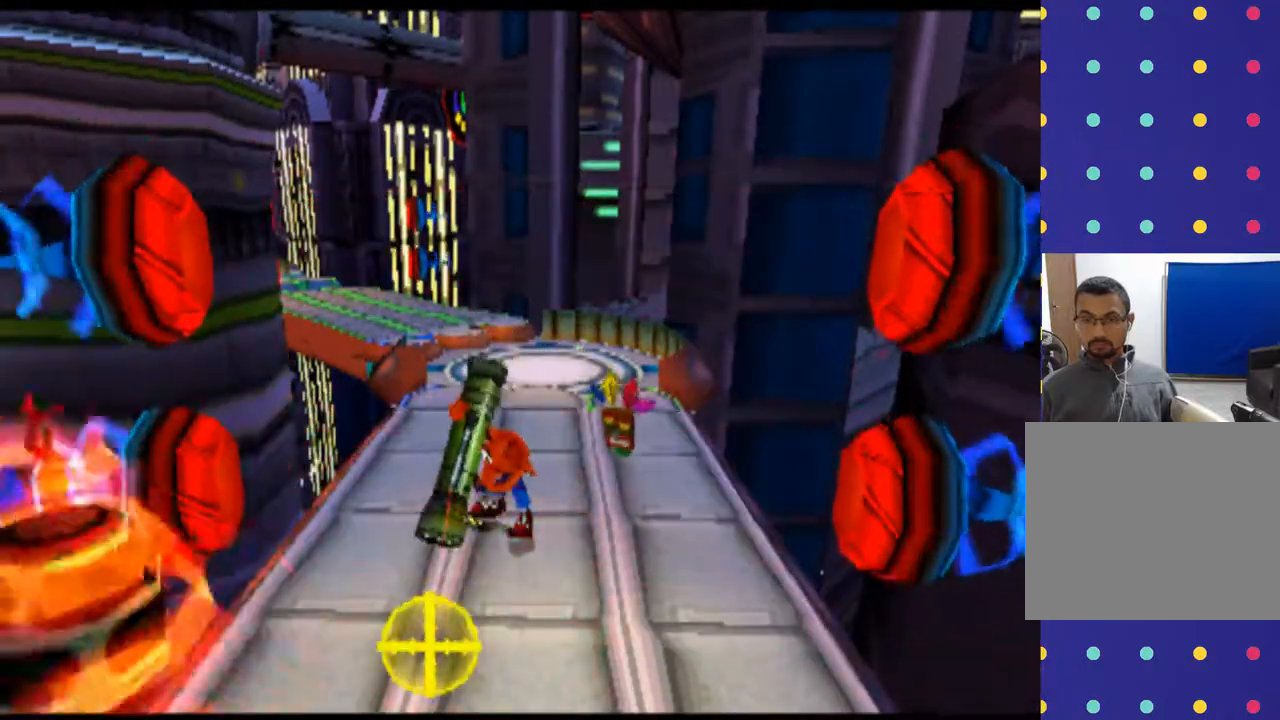
{"buttons": ["L2"], "left_stick": "center", "events": []}
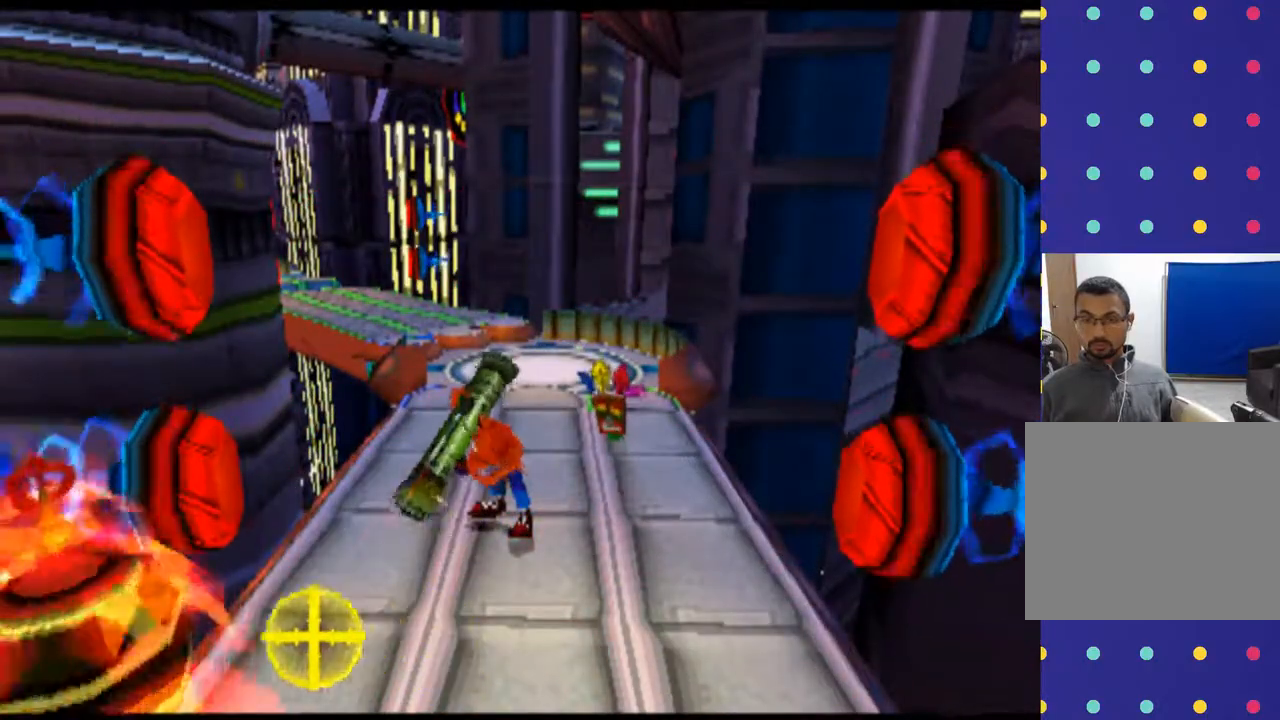
{"buttons": ["CIRCLE", "L2"], "left_stick": "center", "events": [[133, "CIRCLE", "down"], [267, "CIRCLE", "up"], [400, "CIRCLE", "down"]]}
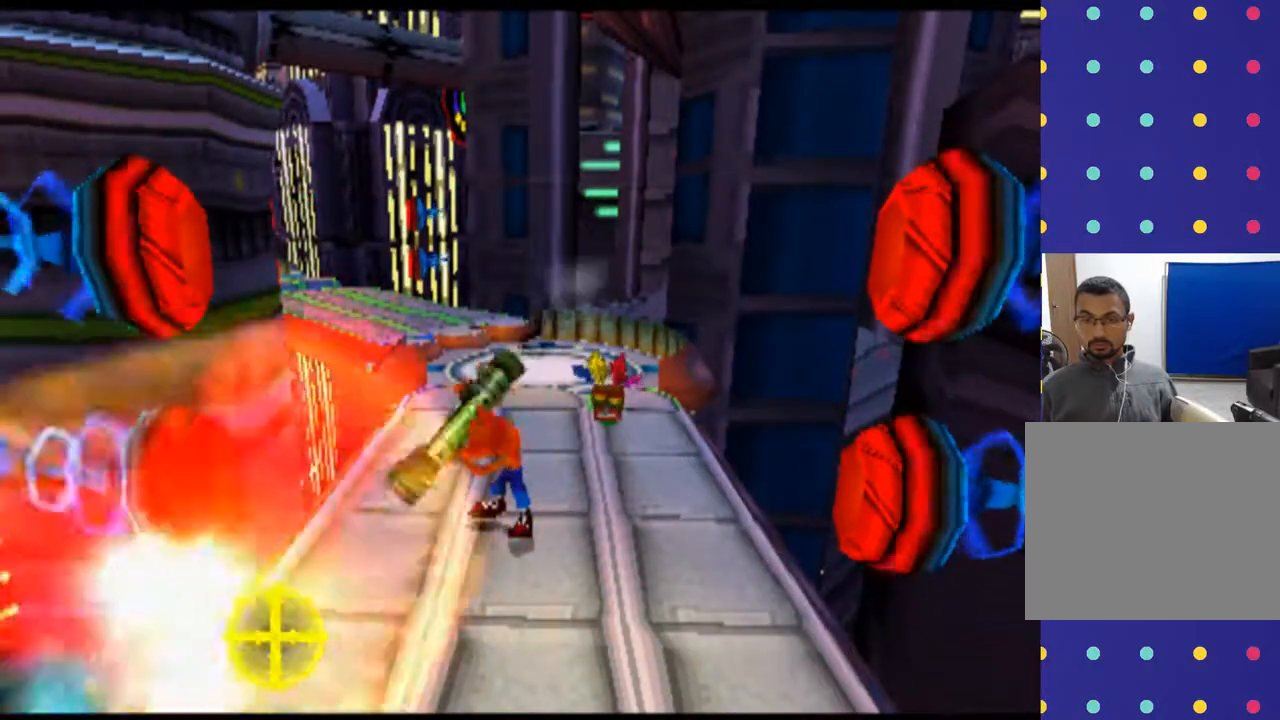
{"buttons": ["L2"], "left_stick": "center", "events": [[67, "CIRCLE", "up"], [133, "CIRCLE", "down"], [267, "CIRCLE", "up"]]}
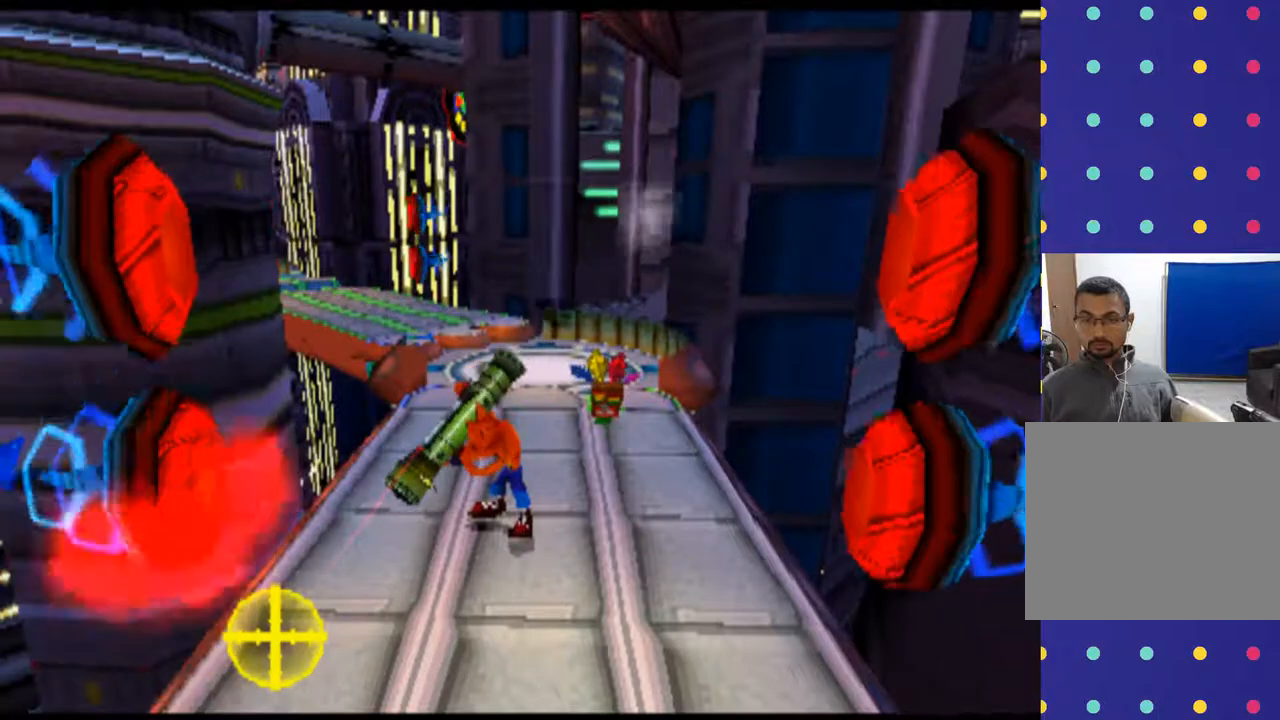
{"buttons": ["L2"], "left_stick": "center", "events": []}
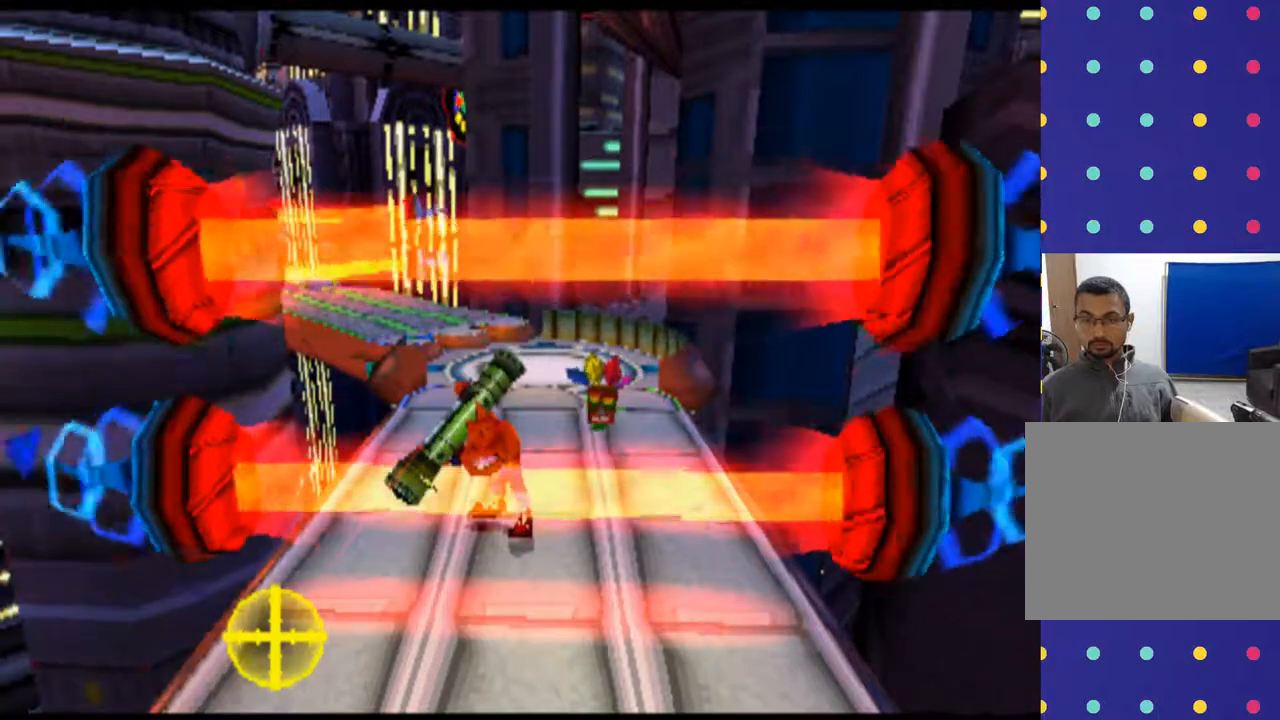
{"buttons": [], "left_stick": "center", "events": [[433, "L2", "up"]]}
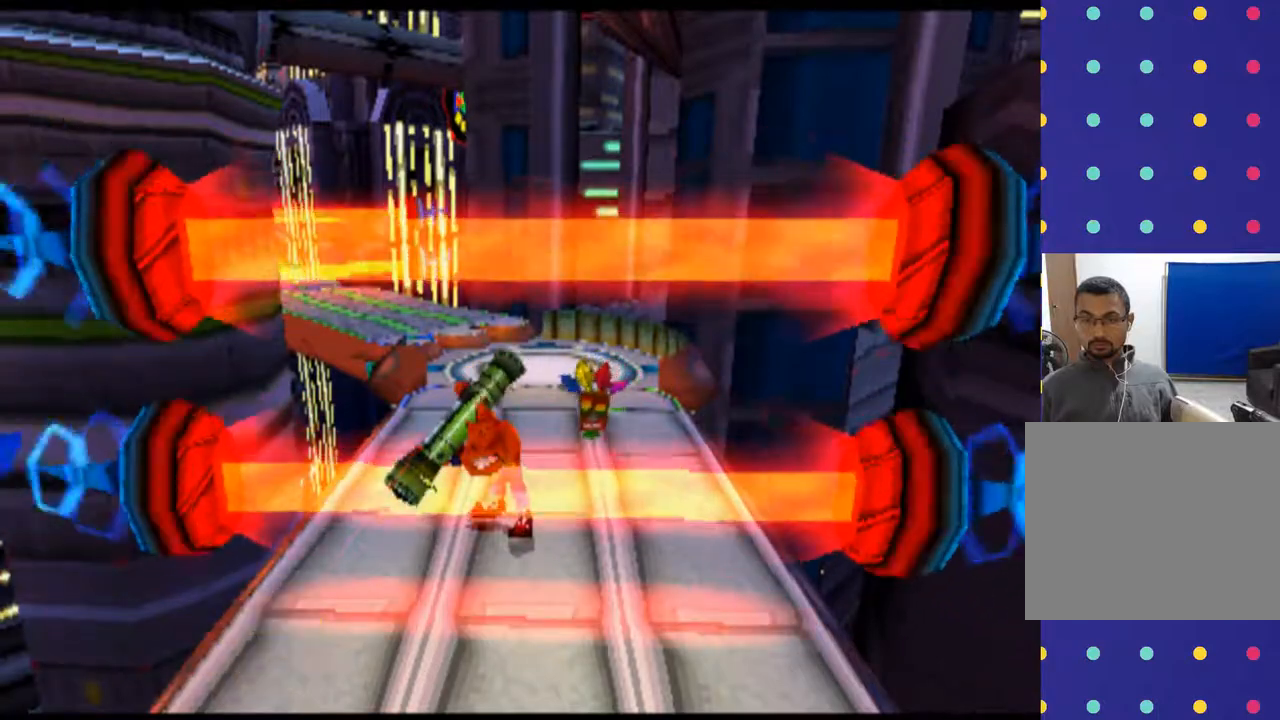
{"buttons": [], "left_stick": "center", "events": []}
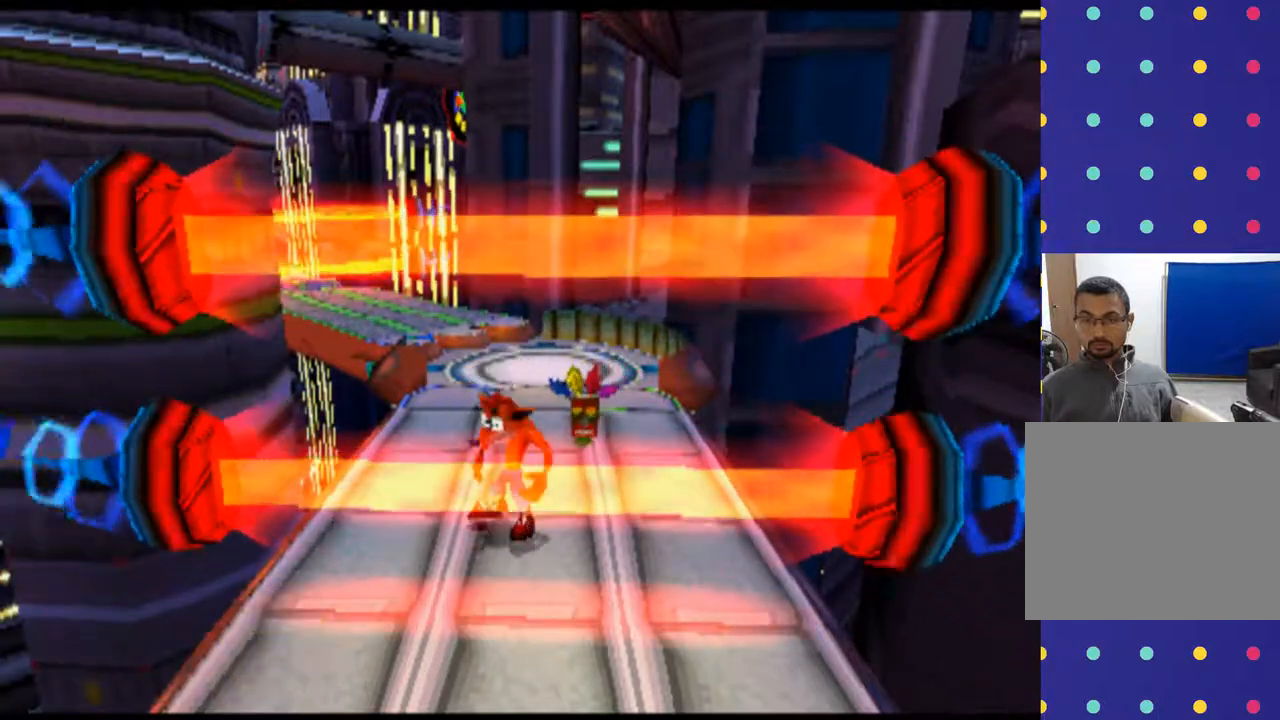
{"buttons": [], "left_stick": "center", "events": []}
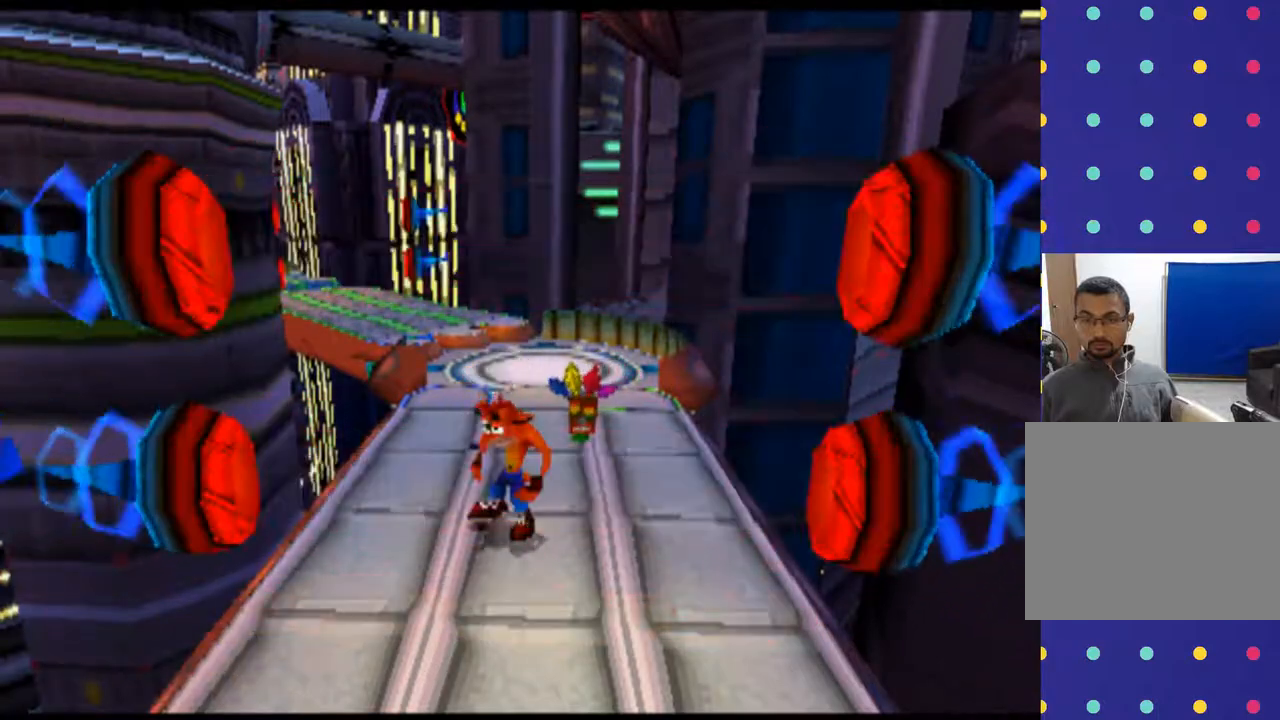
{"buttons": [], "left_stick": "center", "events": []}
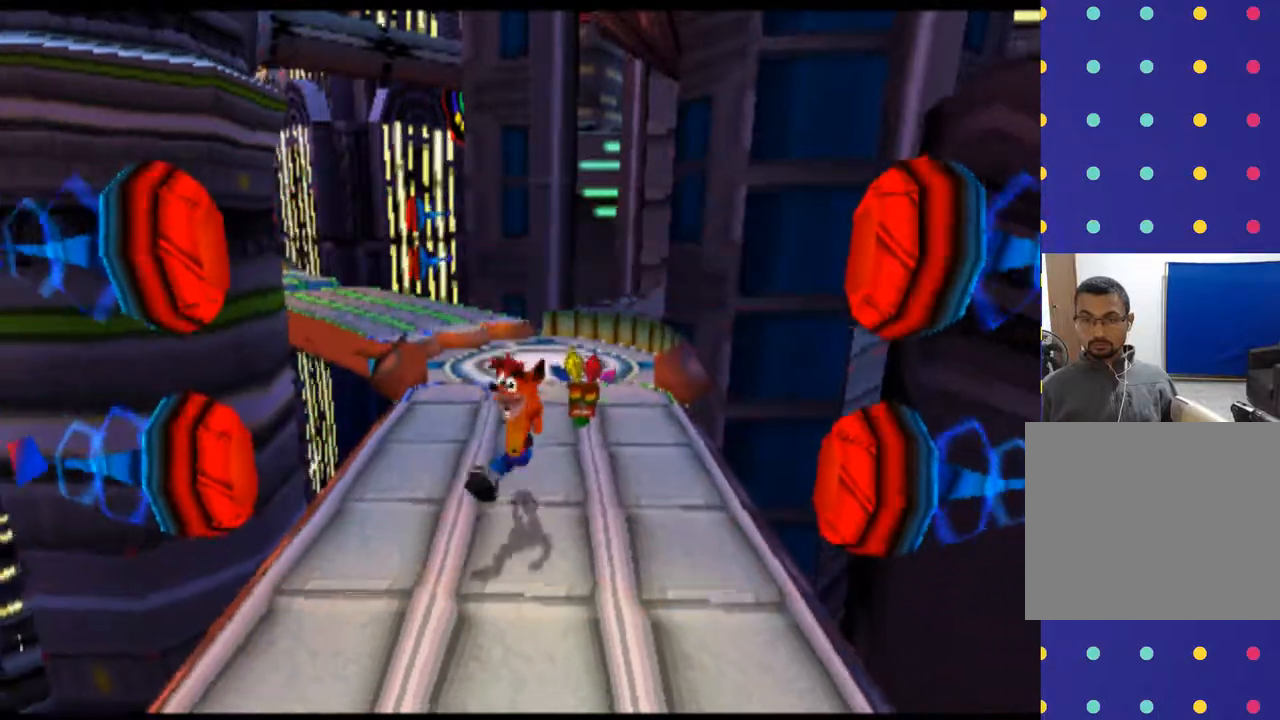
{"buttons": [], "left_stick": "center", "events": []}
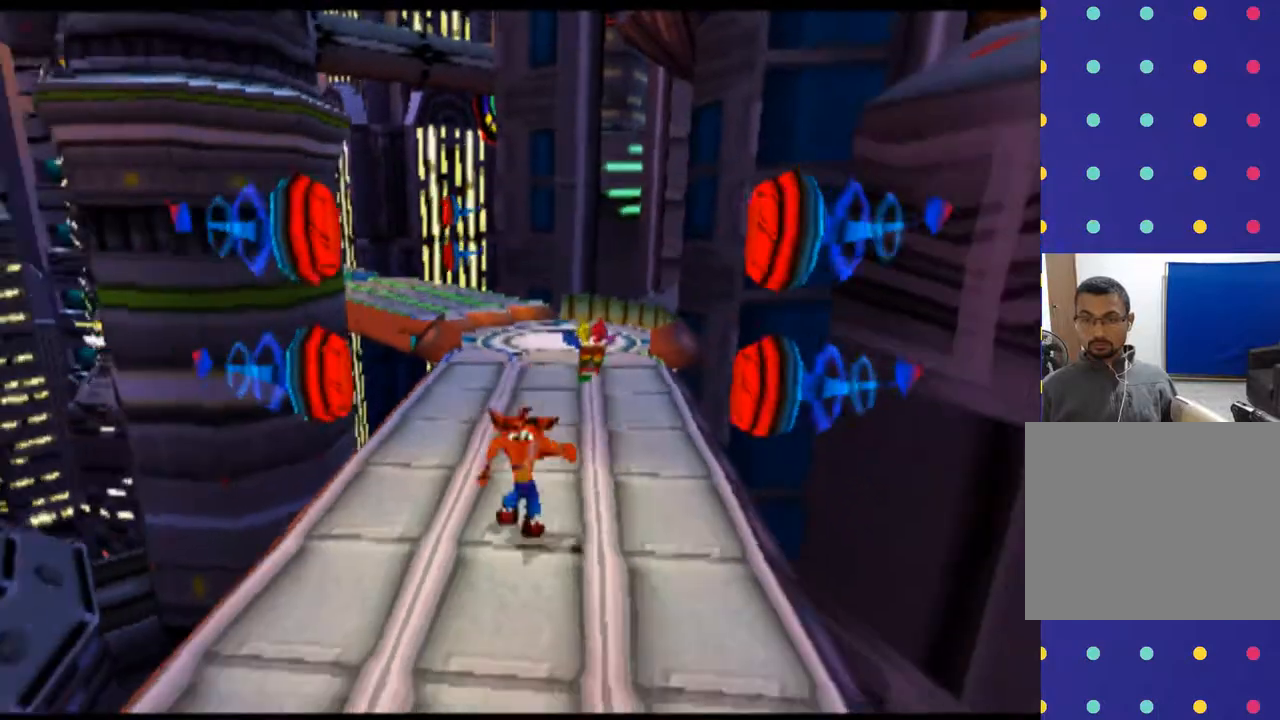
{"buttons": [], "left_stick": "center", "events": []}
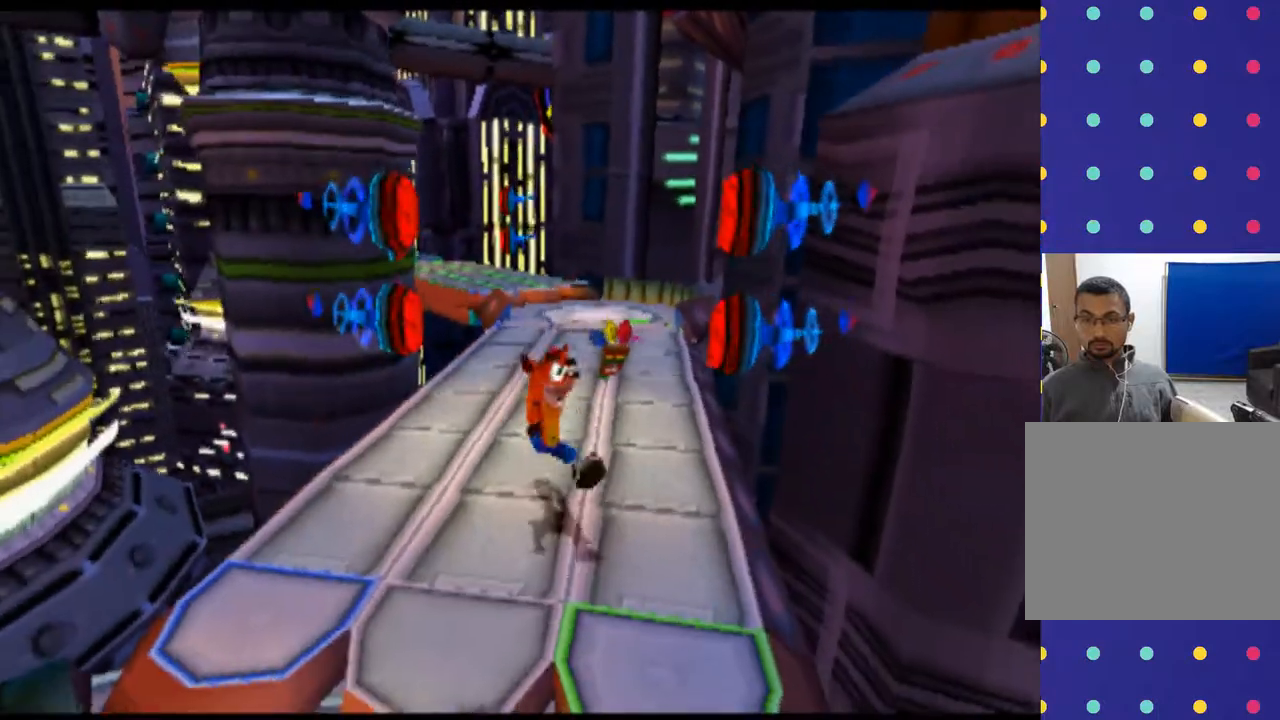
{"buttons": [], "left_stick": "center", "events": []}
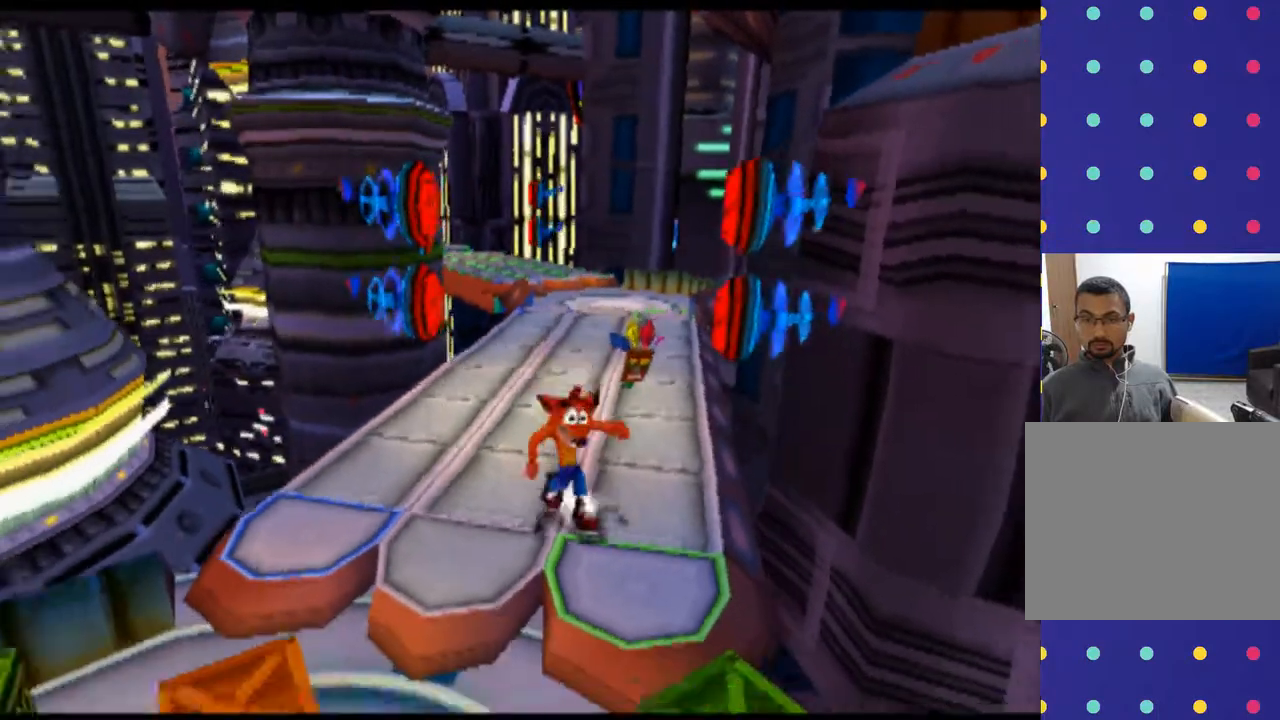
{"buttons": [], "left_stick": "center", "events": []}
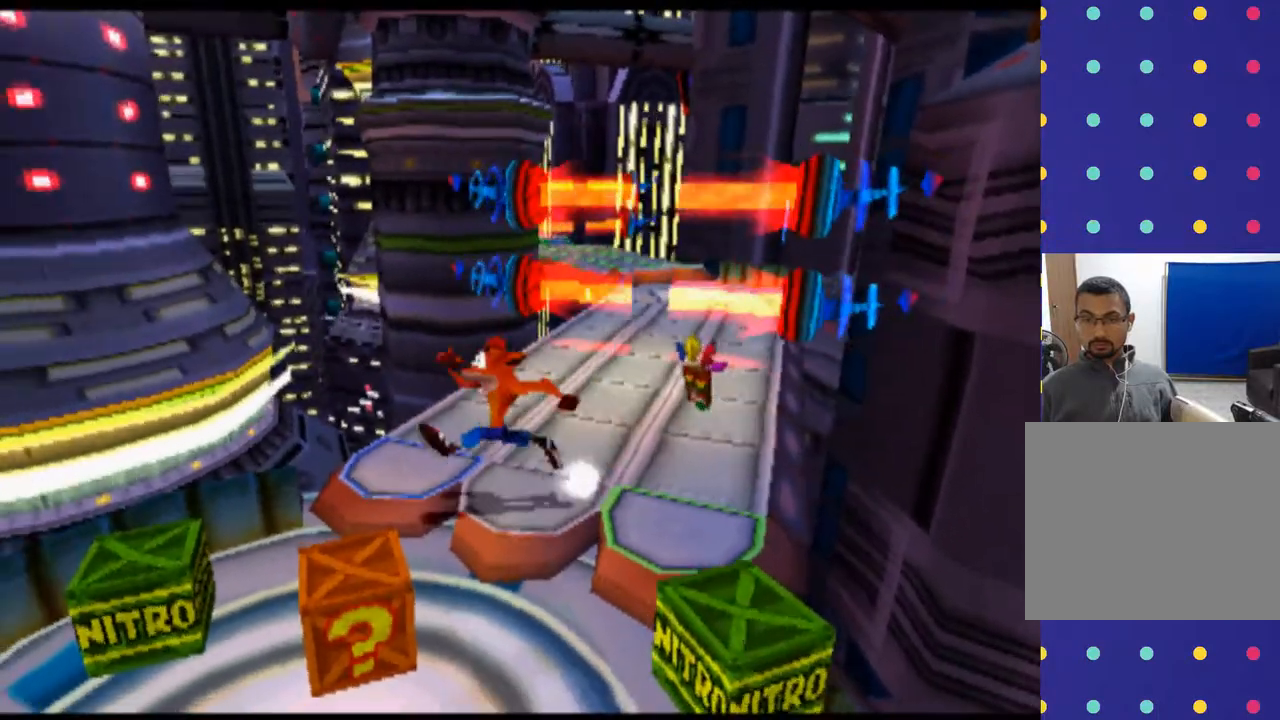
{"buttons": [], "left_stick": "center", "events": []}
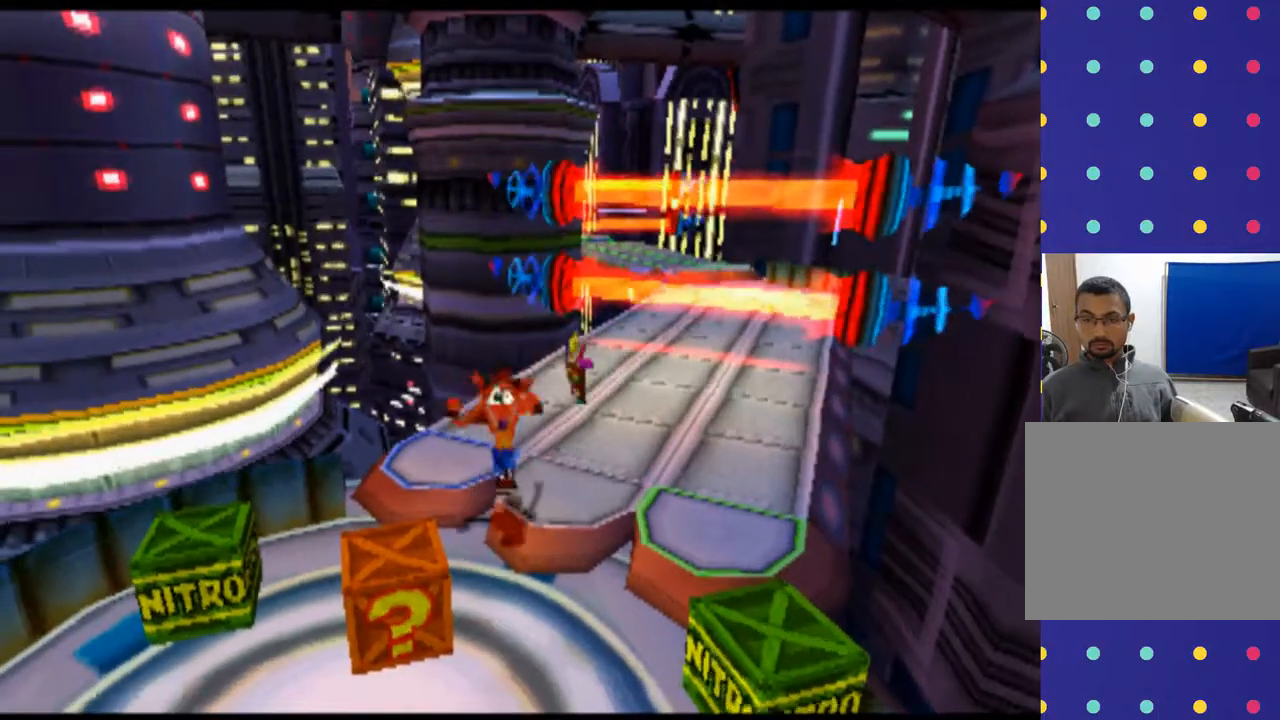
{"buttons": [], "left_stick": "center", "events": []}
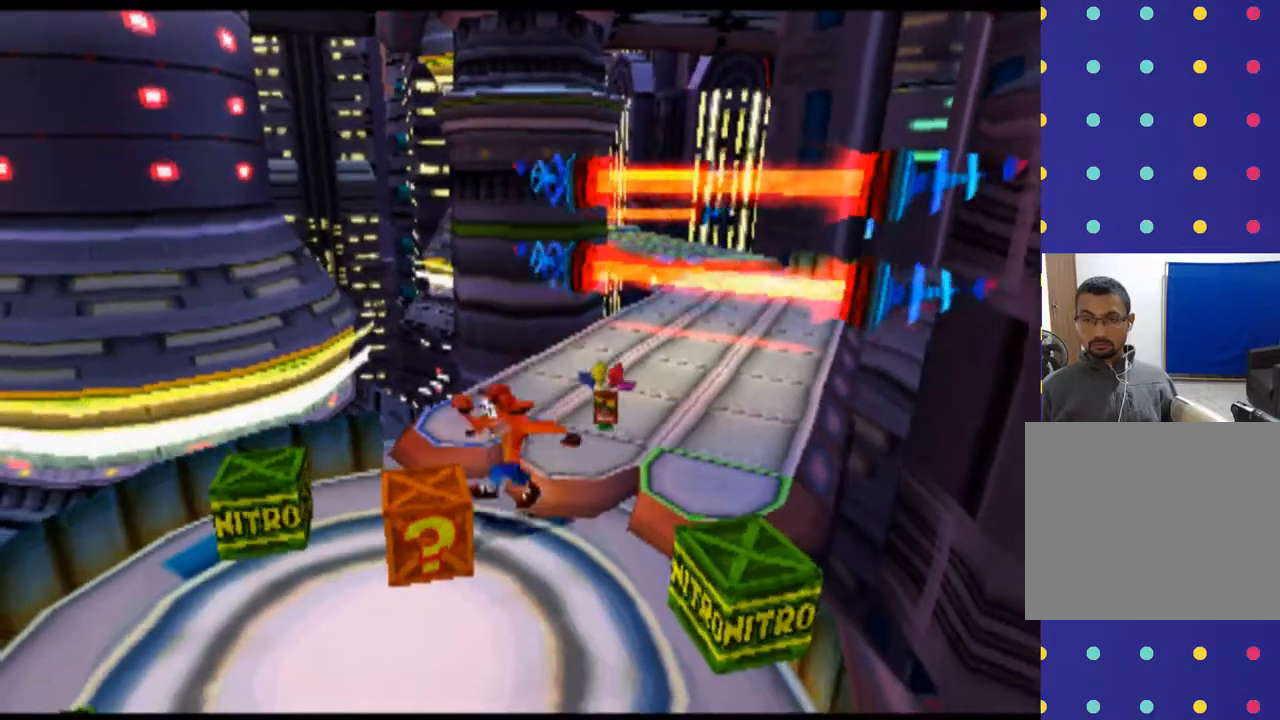
{"buttons": [], "left_stick": "center", "events": [[267, "SQUARE", "down"], [433, "SQUARE", "up"]]}